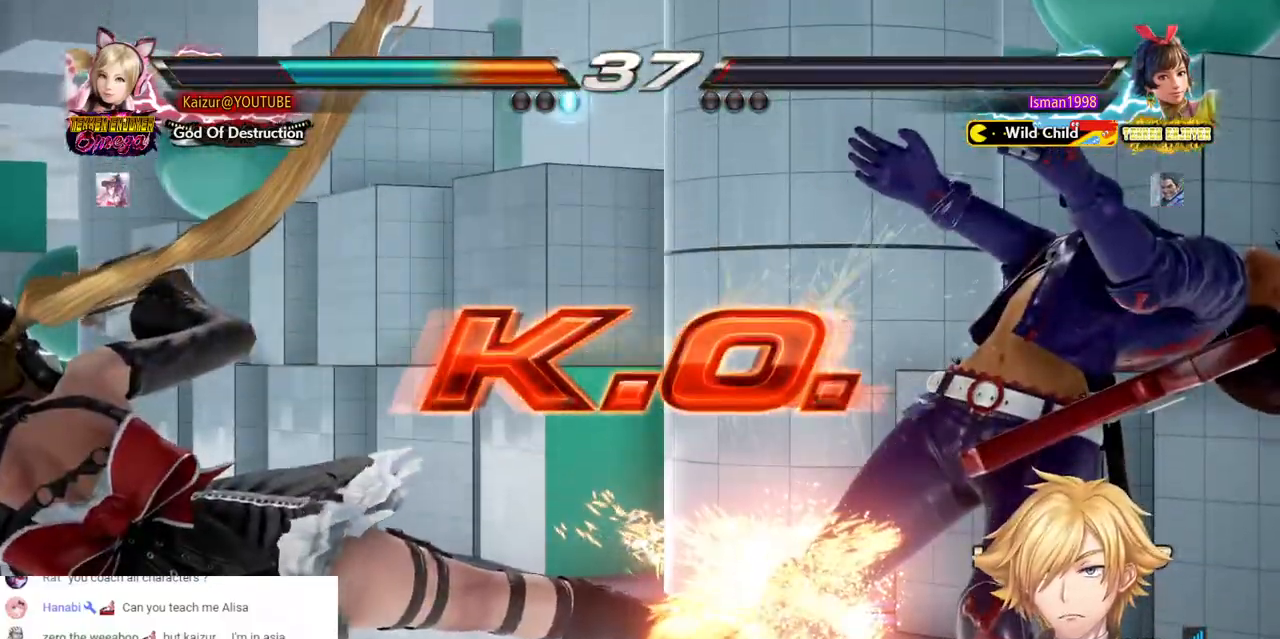
Gameplay with a controller (PlayStation layout); each line is a JSON object with the inputs held at the frame after it. "events" lists button and stick changes between this image and that frame as [ms after this image, input, new state], when the widget could be followed in between. Not read: DPAD_DOWN L3 R3.
{"buttons": ["CIRCLE"], "left_stick": "center", "right_stick": "center", "events": [[33, "CIRCLE", "up"], [100, "CIRCLE", "down"], [200, "CIRCLE", "up"], [267, "CIRCLE", "down"], [367, "CIRCLE", "up"], [433, "CIRCLE", "down"]]}
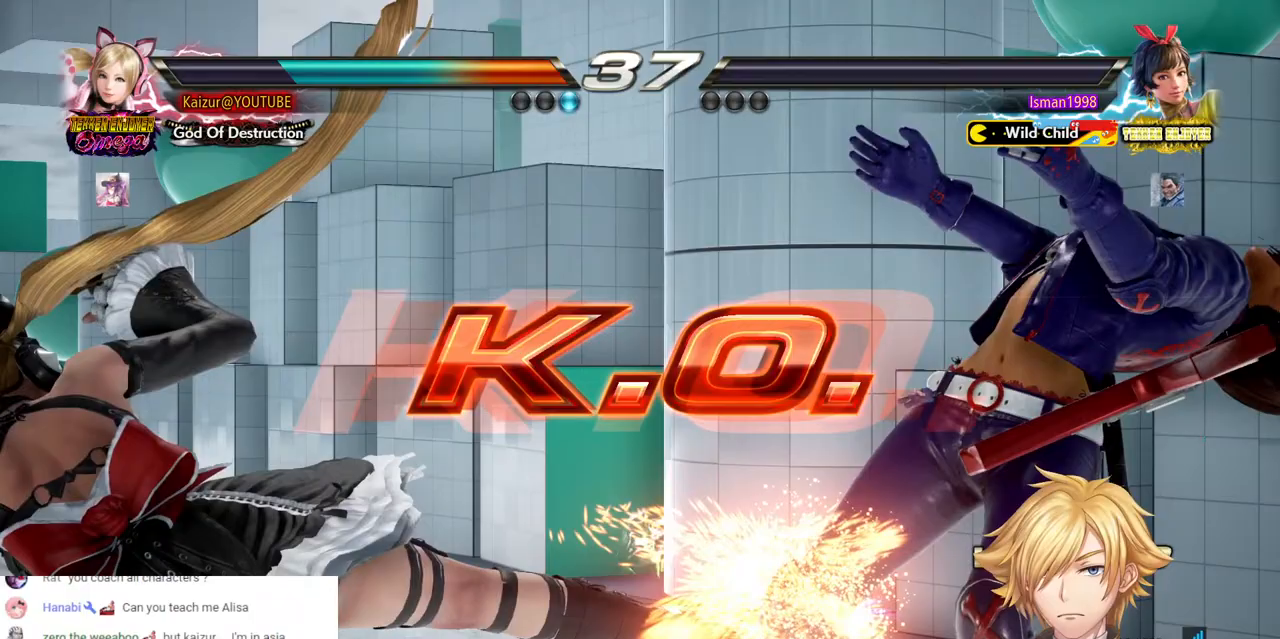
{"buttons": ["CIRCLE"], "left_stick": "center", "right_stick": "center", "events": [[17, "CIRCLE", "up"], [67, "CIRCLE", "down"], [183, "CIRCLE", "up"], [267, "CIRCLE", "down"], [350, "CIRCLE", "up"], [417, "CIRCLE", "down"]]}
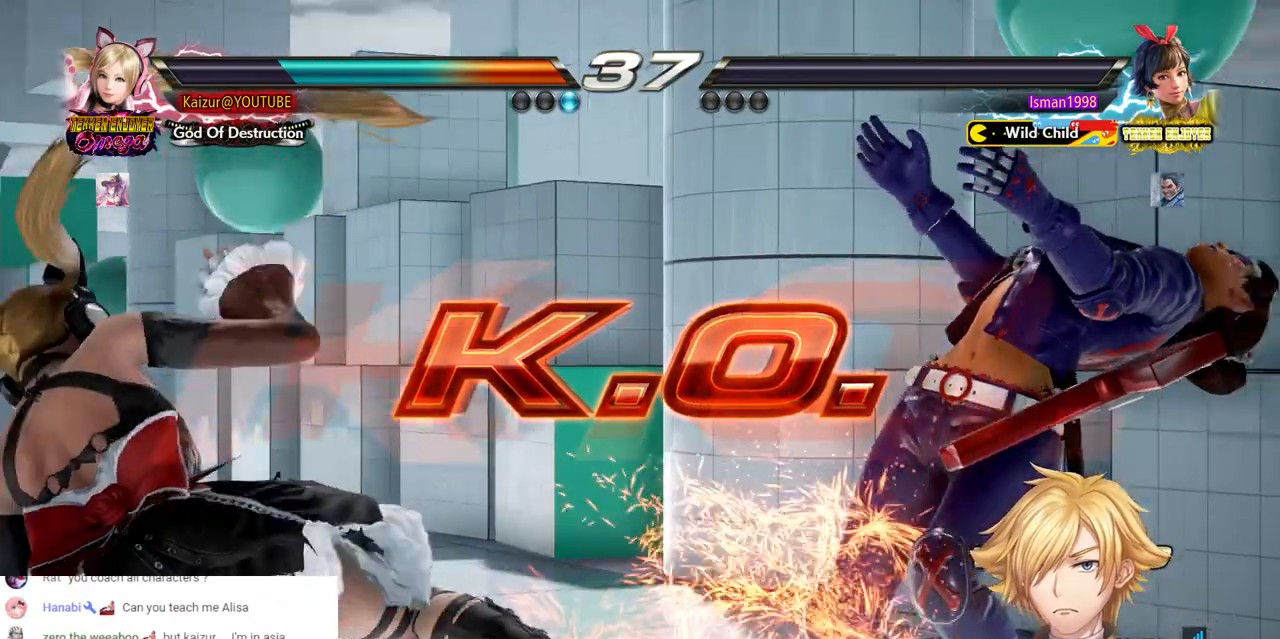
{"buttons": ["CIRCLE"], "left_stick": "center", "right_stick": "center", "events": [[17, "CIRCLE", "up"], [83, "CIRCLE", "down"], [150, "CIRCLE", "up"], [217, "CIRCLE", "down"], [300, "CIRCLE", "up"], [367, "CIRCLE", "down"], [433, "CIRCLE", "up"], [500, "CIRCLE", "down"]]}
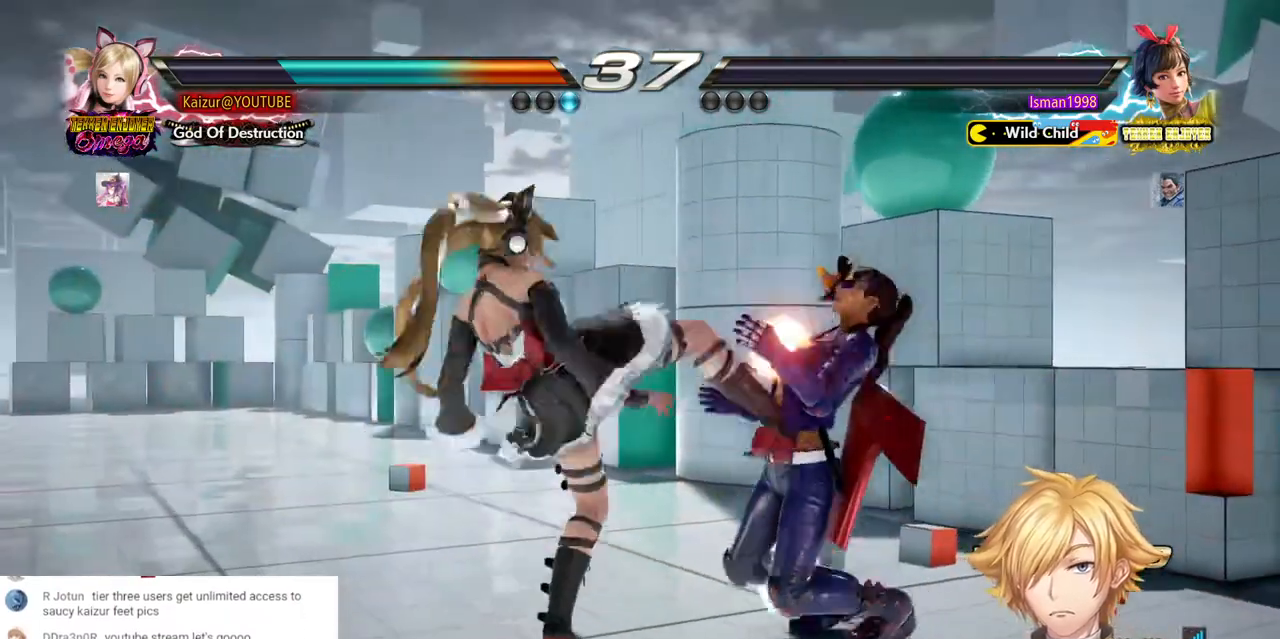
{"buttons": ["CROSS", "DPAD_RIGHT"], "left_stick": "center", "right_stick": "center", "events": [[100, "CIRCLE", "up"], [417, "DPAD_RIGHT", "down"], [450, "CROSS", "down"]]}